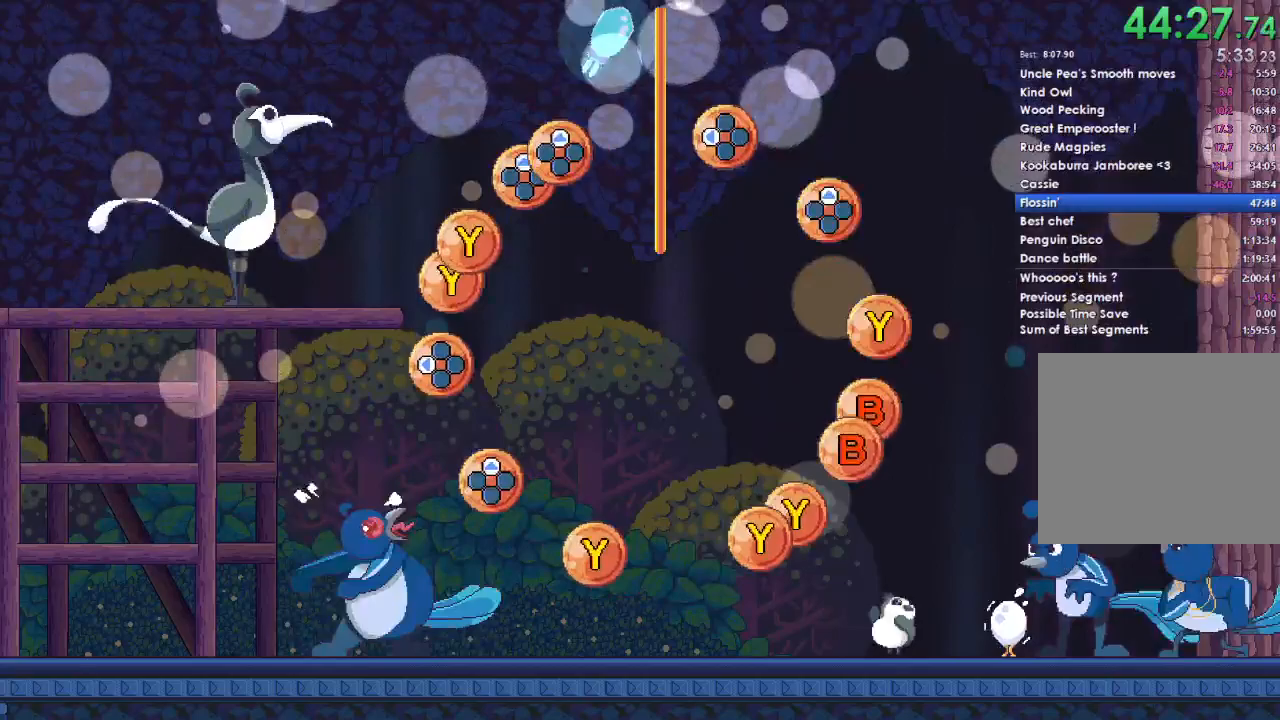
Gameplay with a controller (Xbox layout); each line is a JSON object with the inputs held at the frame after it. "button_events" lists button changes between this image and that frame as [ms after this image, input, new state], when the widget could be followed in between (sticks are given only as held states).
{"buttons": ["R2"], "left_stick": "center", "right_stick": "center", "button_events": [[233, "DPAD_LEFT", "down"], [333, "DPAD_LEFT", "up"]]}
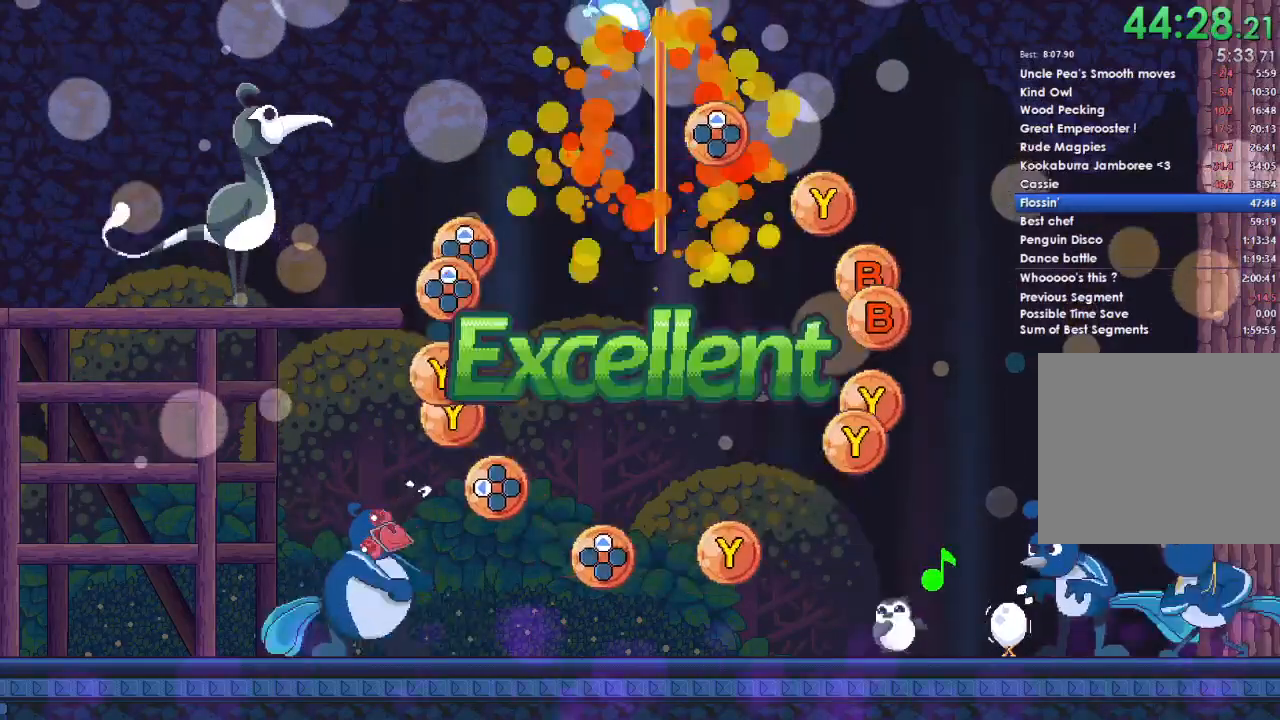
{"buttons": ["R2"], "left_stick": "center", "right_stick": "center", "button_events": [[133, "DPAD_LEFT", "down"], [233, "DPAD_LEFT", "up"]]}
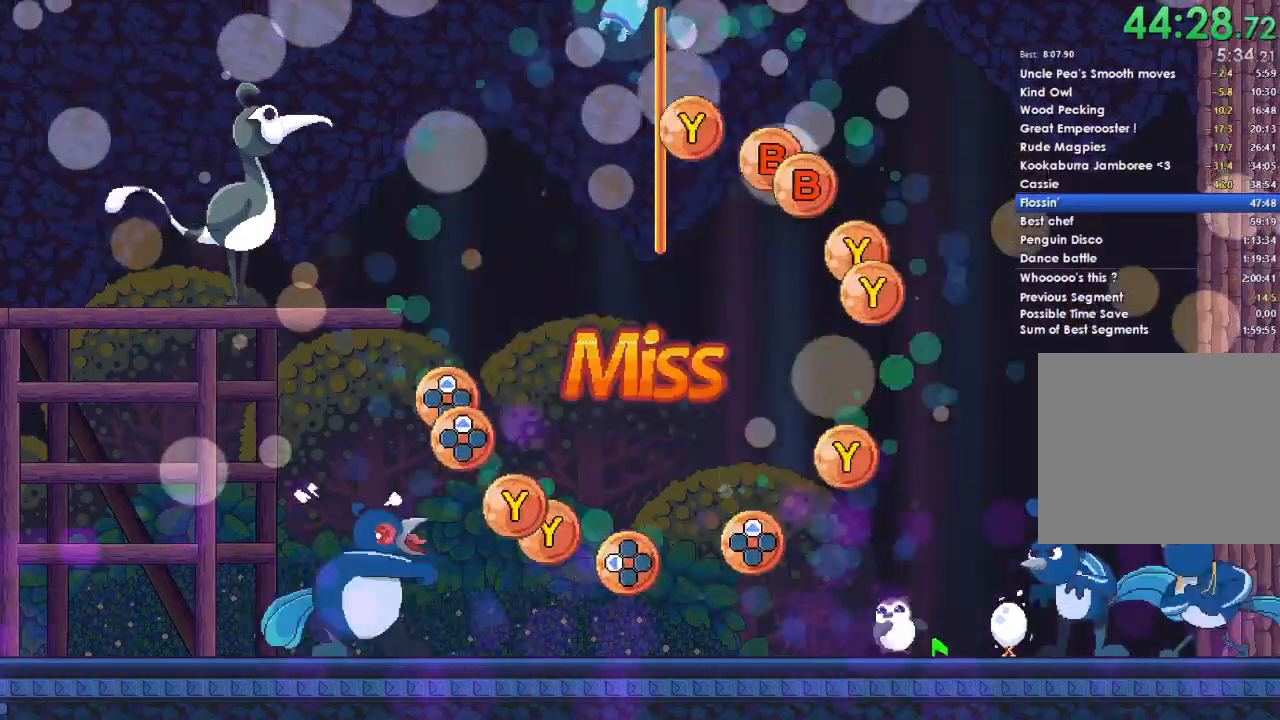
{"buttons": ["R2"], "left_stick": "center", "right_stick": "center", "button_events": [[33, "Y", "down"], [133, "Y", "up"], [333, "B", "down"], [433, "B", "up"]]}
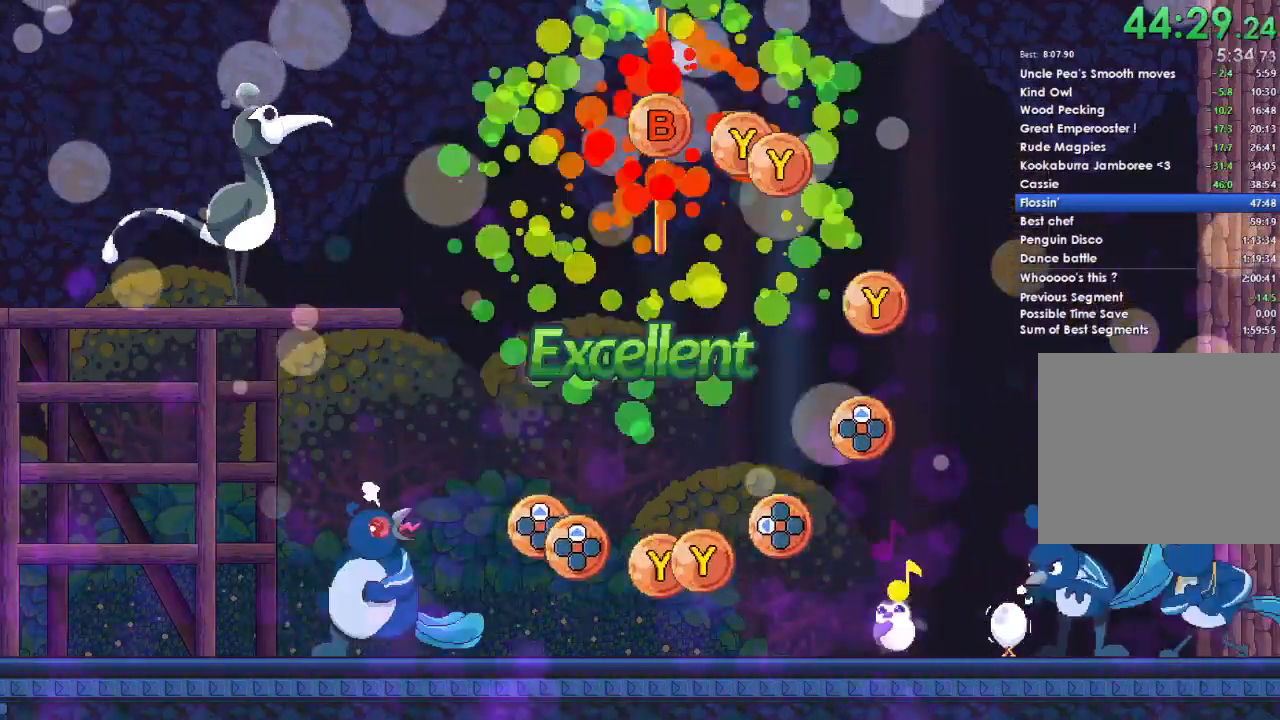
{"buttons": ["L2", "R2"], "left_stick": "center", "right_stick": "center", "button_events": [[33, "B", "down"], [133, "B", "up"], [333, "Y", "down"], [433, "L2", "down"], [500, "Y", "up"]]}
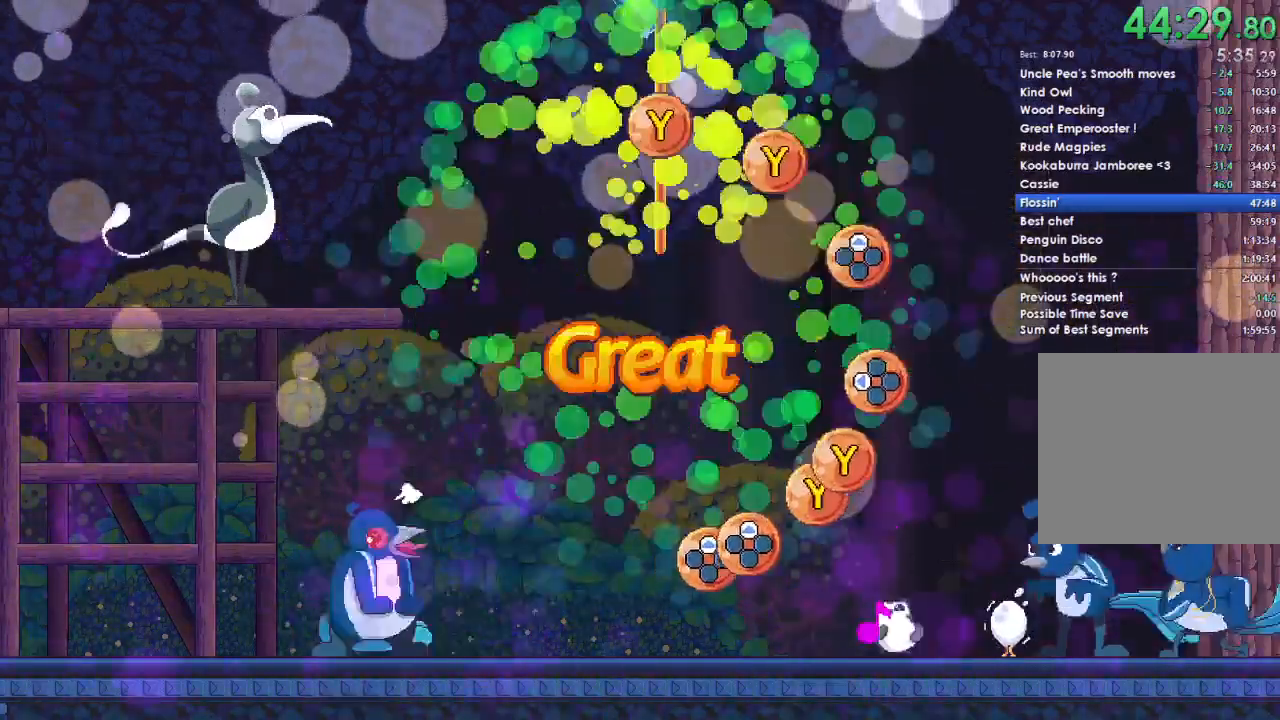
{"buttons": ["Y", "L2", "R2"], "left_stick": "center", "right_stick": "center", "button_events": [[433, "Y", "down"]]}
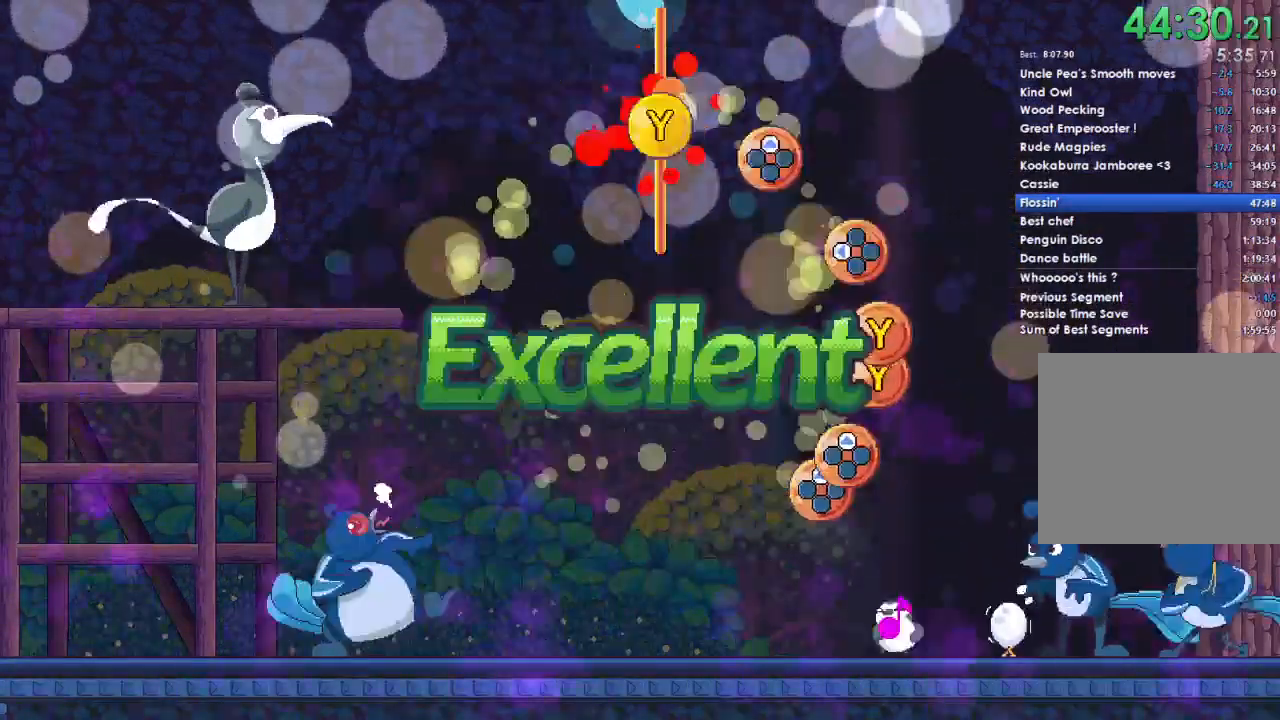
{"buttons": ["R2"], "left_stick": "center", "right_stick": "center", "button_events": [[33, "L2", "up"], [33, "Y", "up"], [333, "DPAD_UP", "down"], [433, "DPAD_UP", "up"]]}
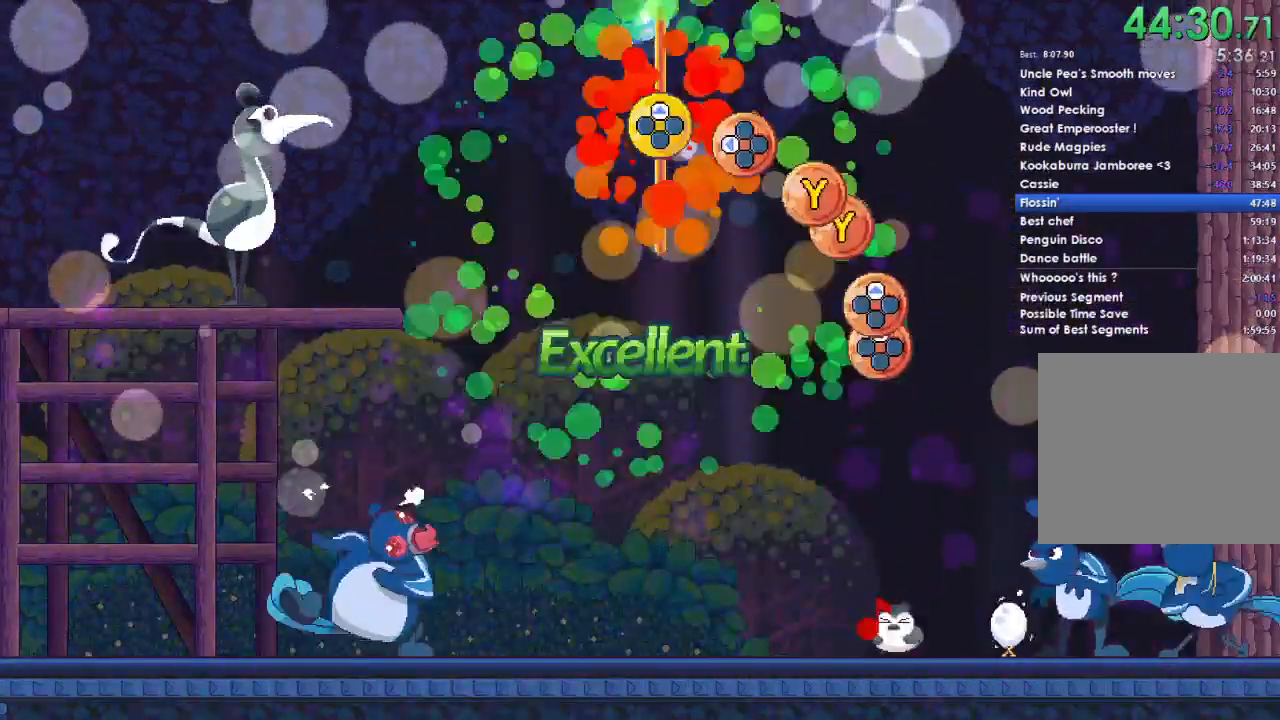
{"buttons": ["R2"], "left_stick": "center", "right_stick": "center", "button_events": [[233, "DPAD_LEFT", "down"], [333, "DPAD_LEFT", "up"]]}
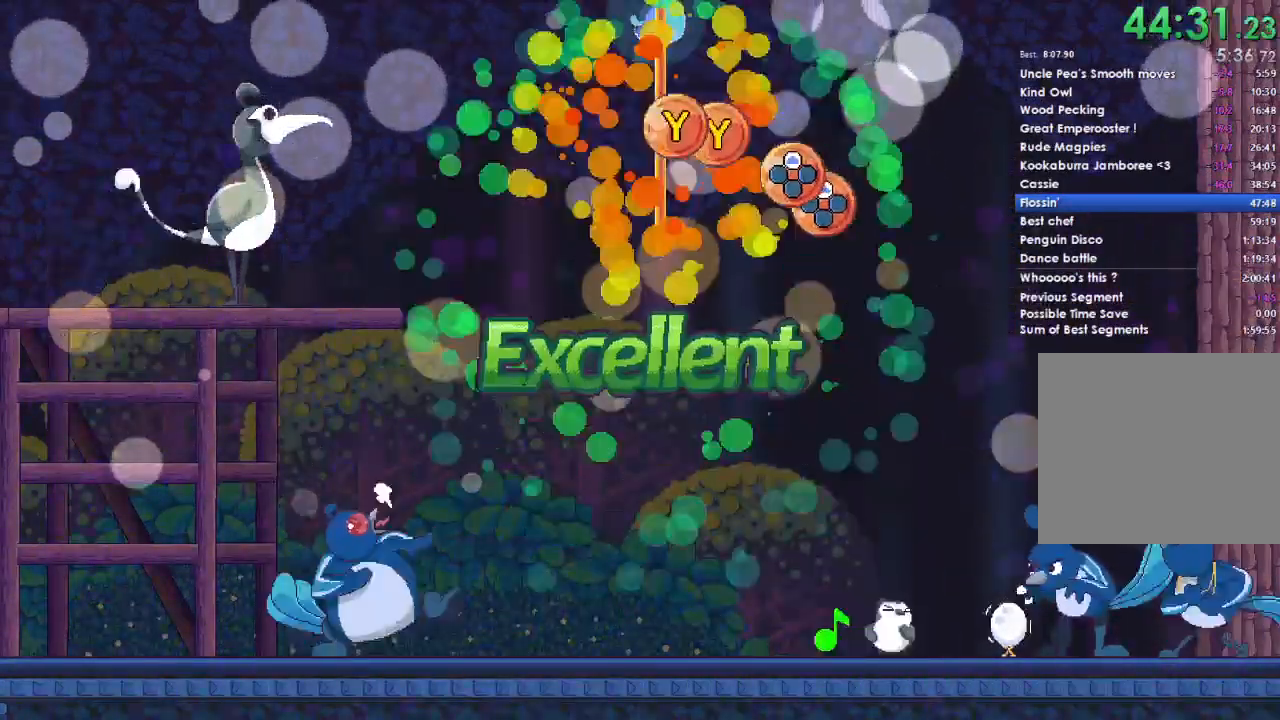
{"buttons": ["R2"], "left_stick": "center", "right_stick": "center", "button_events": [[33, "Y", "down"], [233, "Y", "up"], [433, "DPAD_UP", "down"], [500, "DPAD_UP", "up"]]}
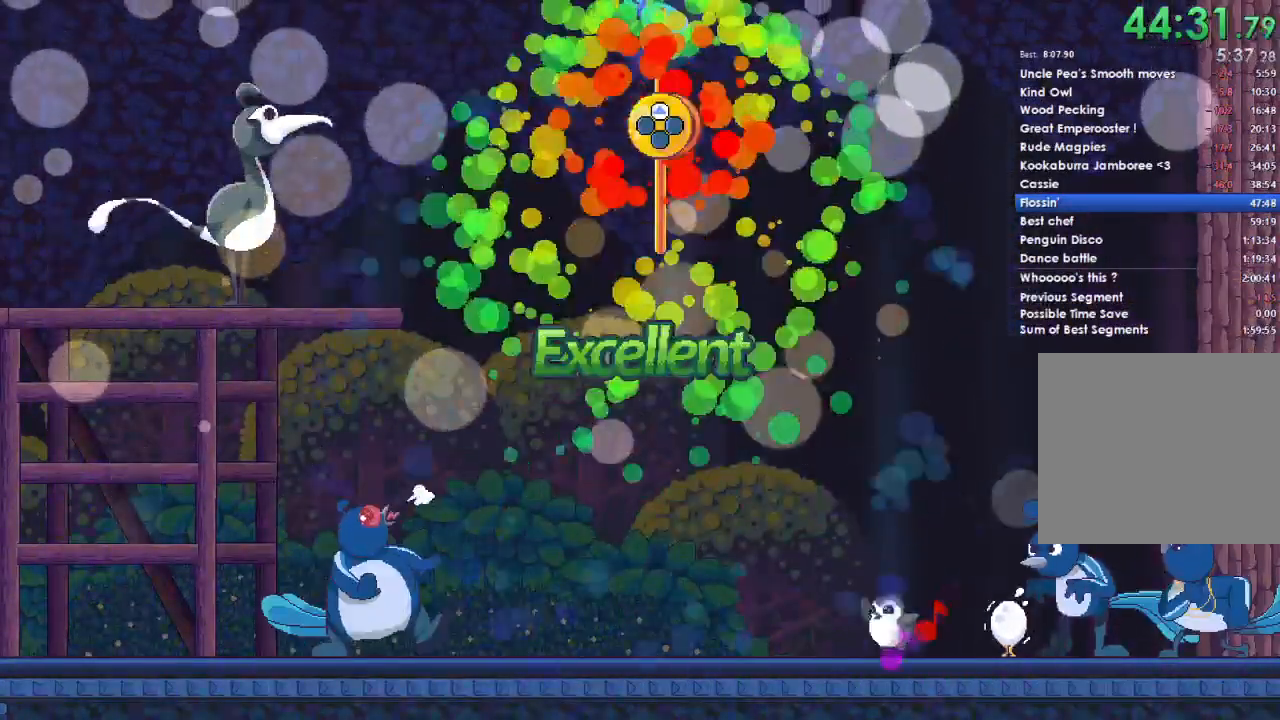
{"buttons": ["R2"], "left_stick": "center", "right_stick": "center", "button_events": [[133, "DPAD_UP", "down"], [233, "DPAD_UP", "up"]]}
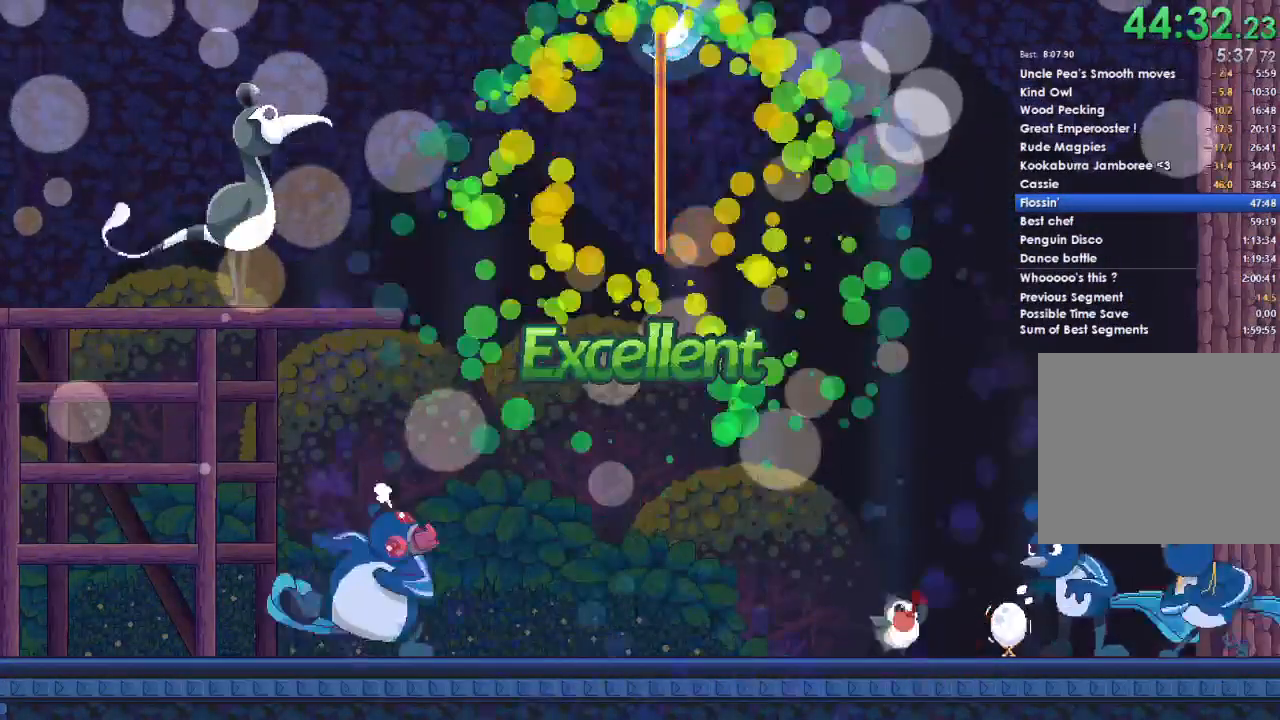
{"buttons": ["R2"], "left_stick": "center", "right_stick": "center", "button_events": []}
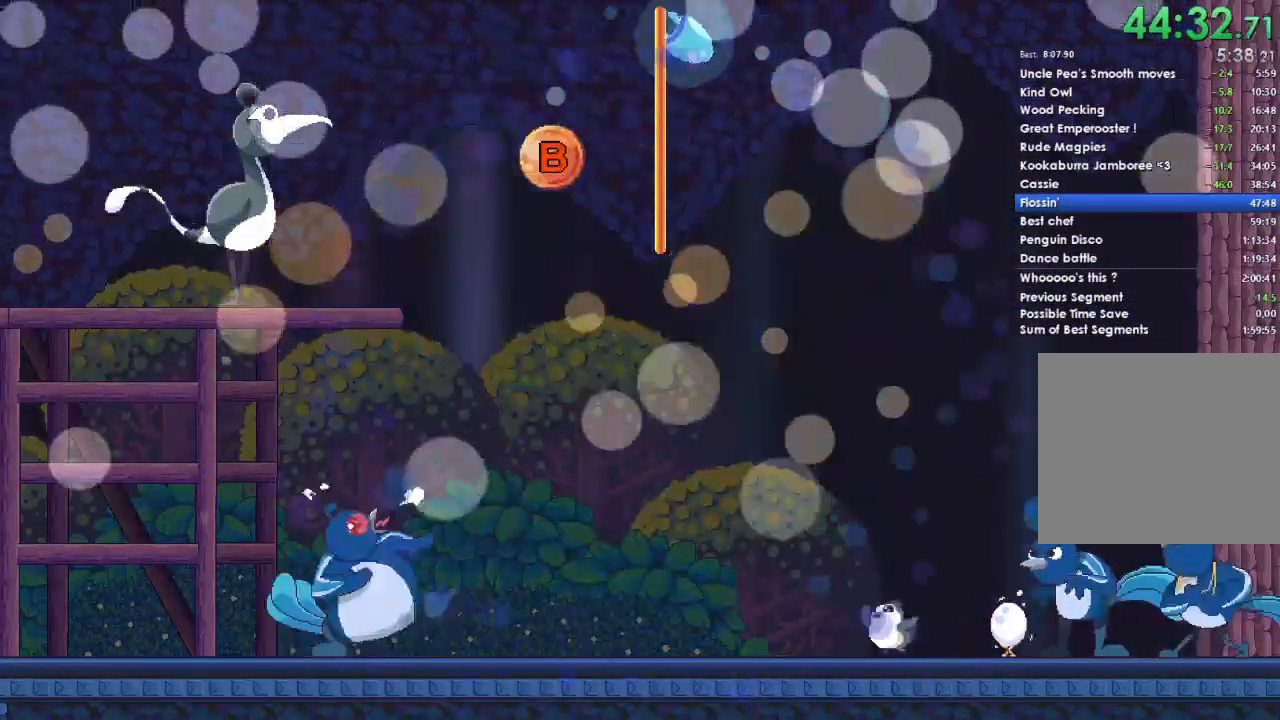
{"buttons": ["R2"], "left_stick": "center", "right_stick": "center", "button_events": []}
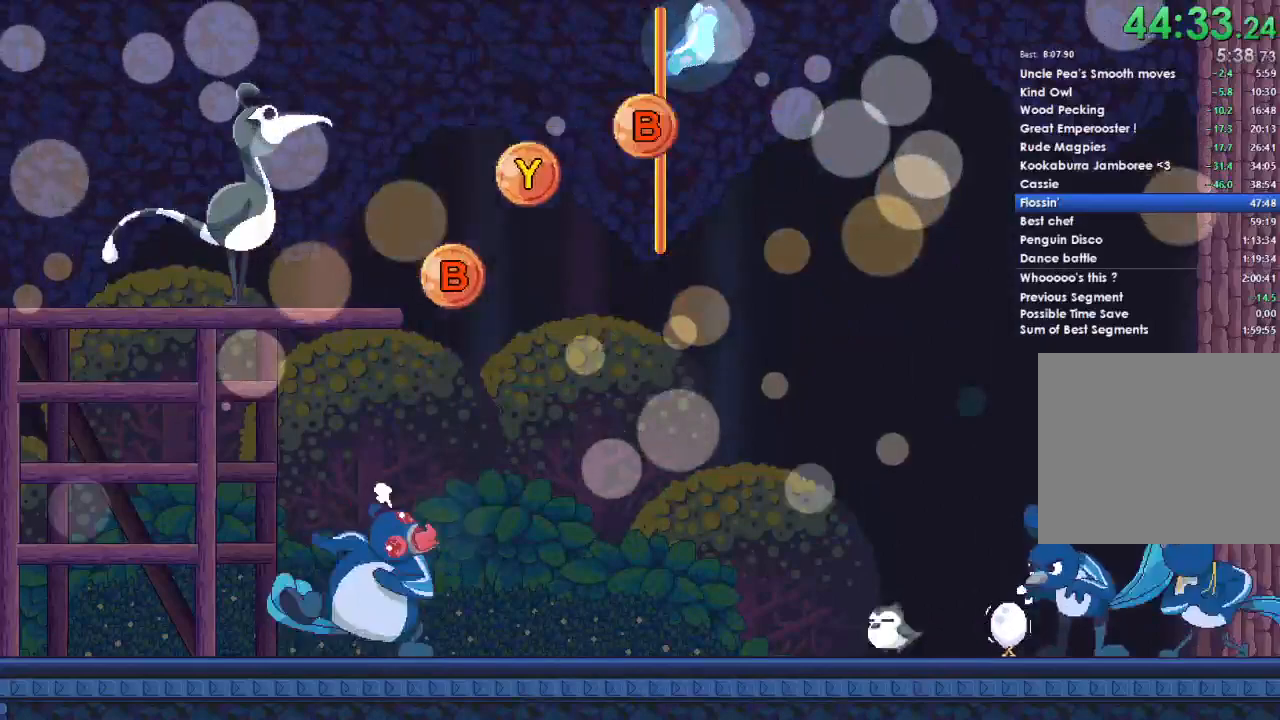
{"buttons": ["R2"], "left_stick": "center", "right_stick": "center", "button_events": []}
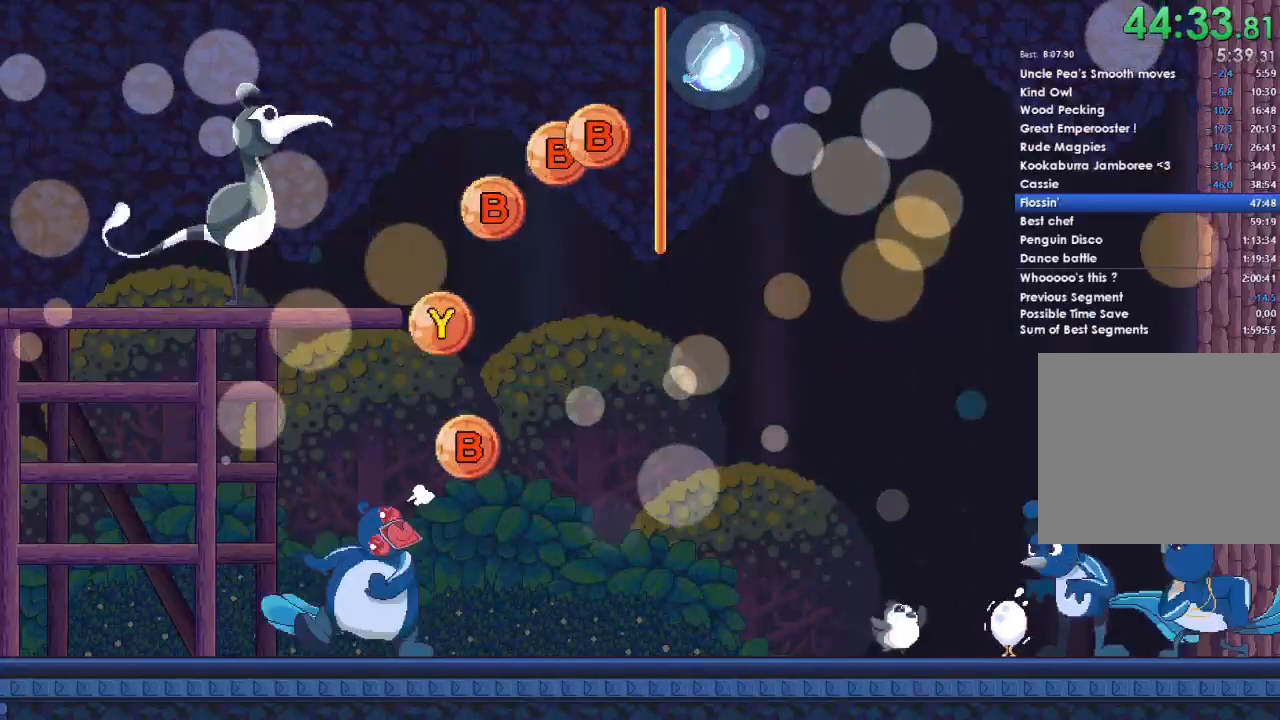
{"buttons": ["R2"], "left_stick": "center", "right_stick": "center", "button_events": []}
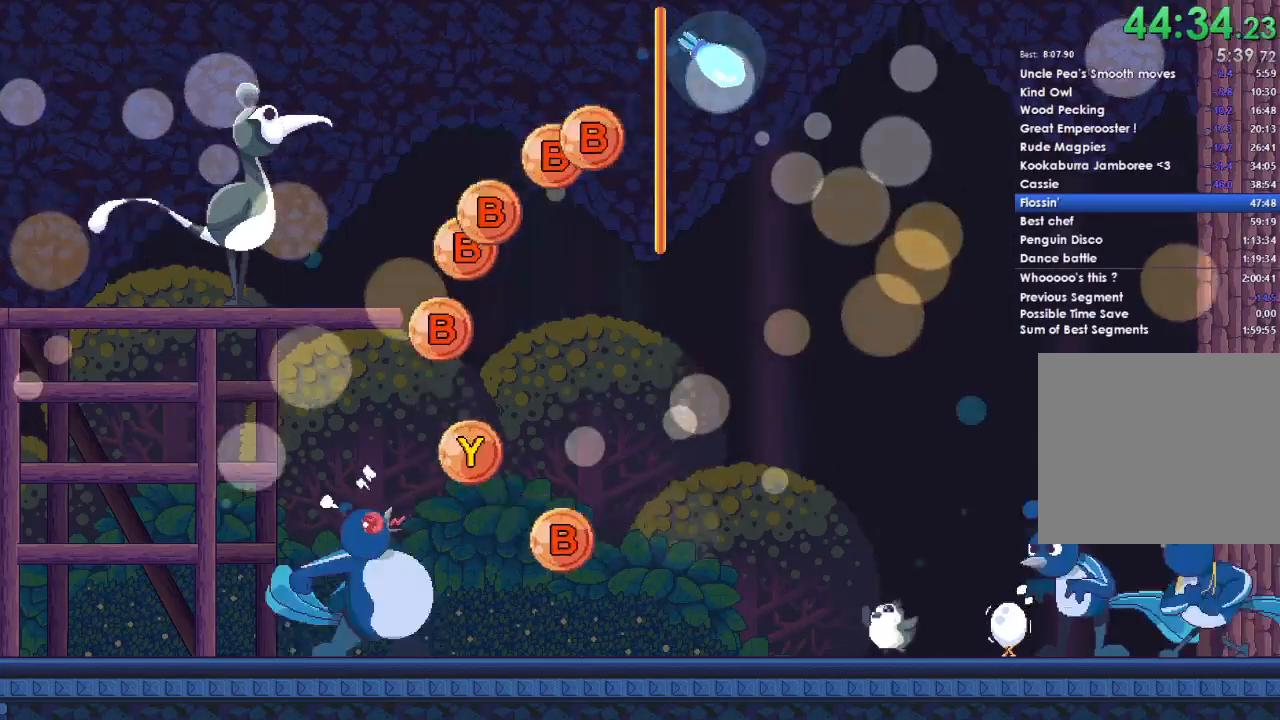
{"buttons": ["R2"], "left_stick": "center", "right_stick": "center", "button_events": []}
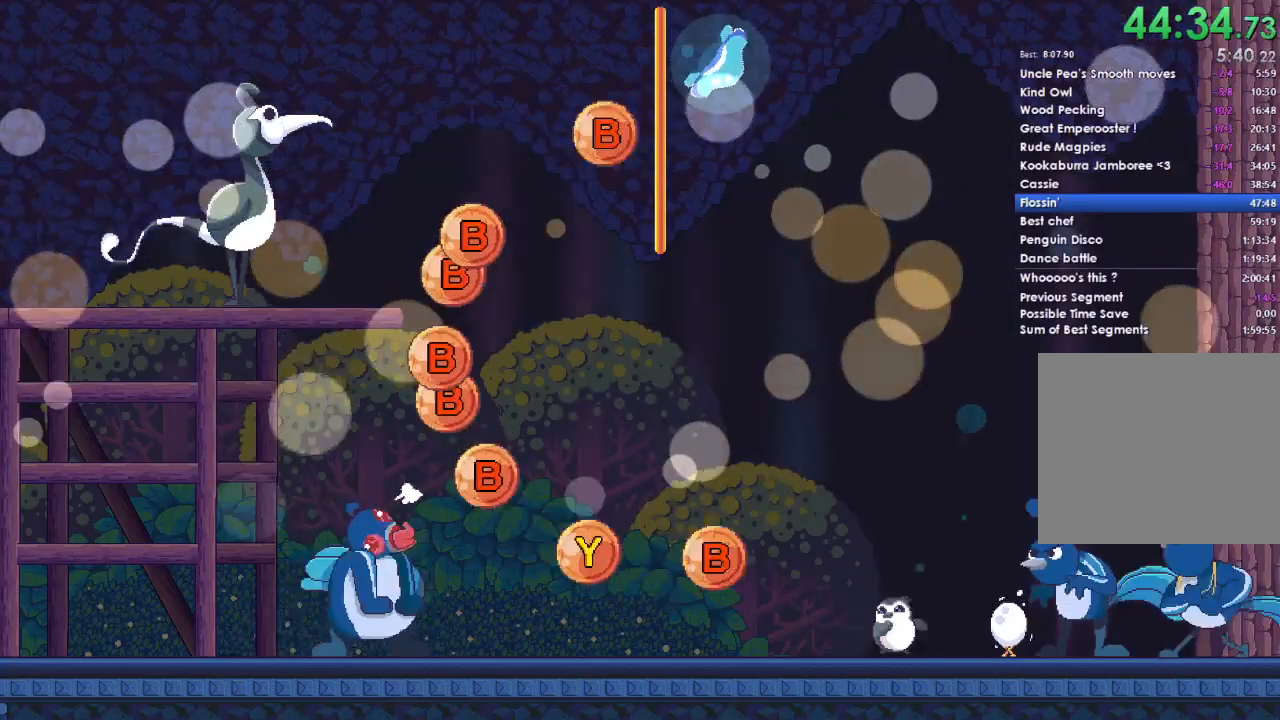
{"buttons": ["R2"], "left_stick": "center", "right_stick": "center", "button_events": []}
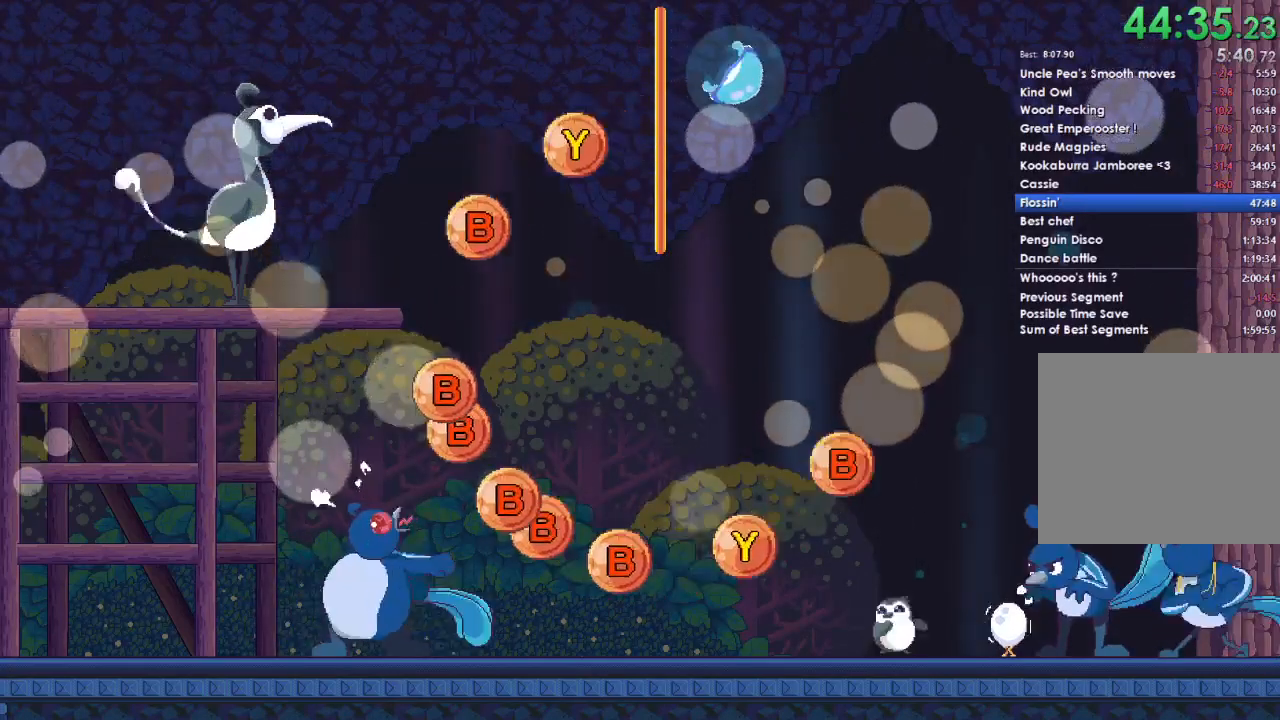
{"buttons": ["R2"], "left_stick": "center", "right_stick": "center", "button_events": []}
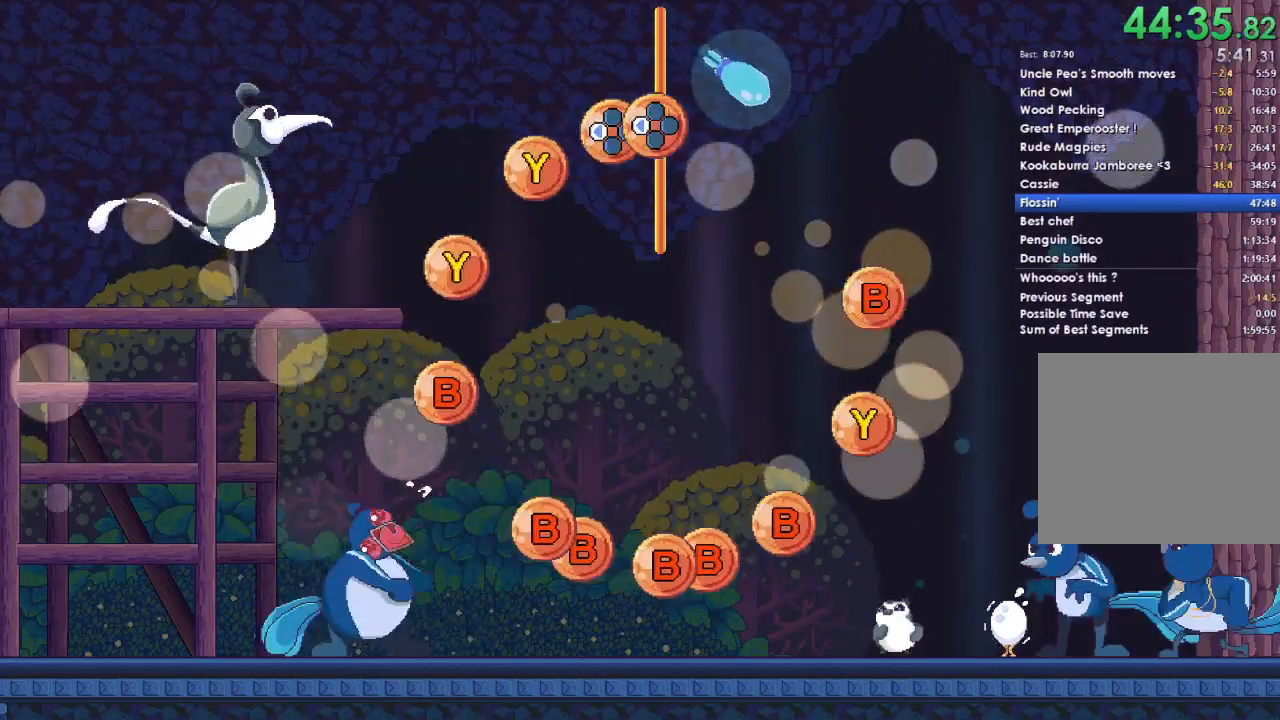
{"buttons": ["R2"], "left_stick": "center", "right_stick": "center", "button_events": []}
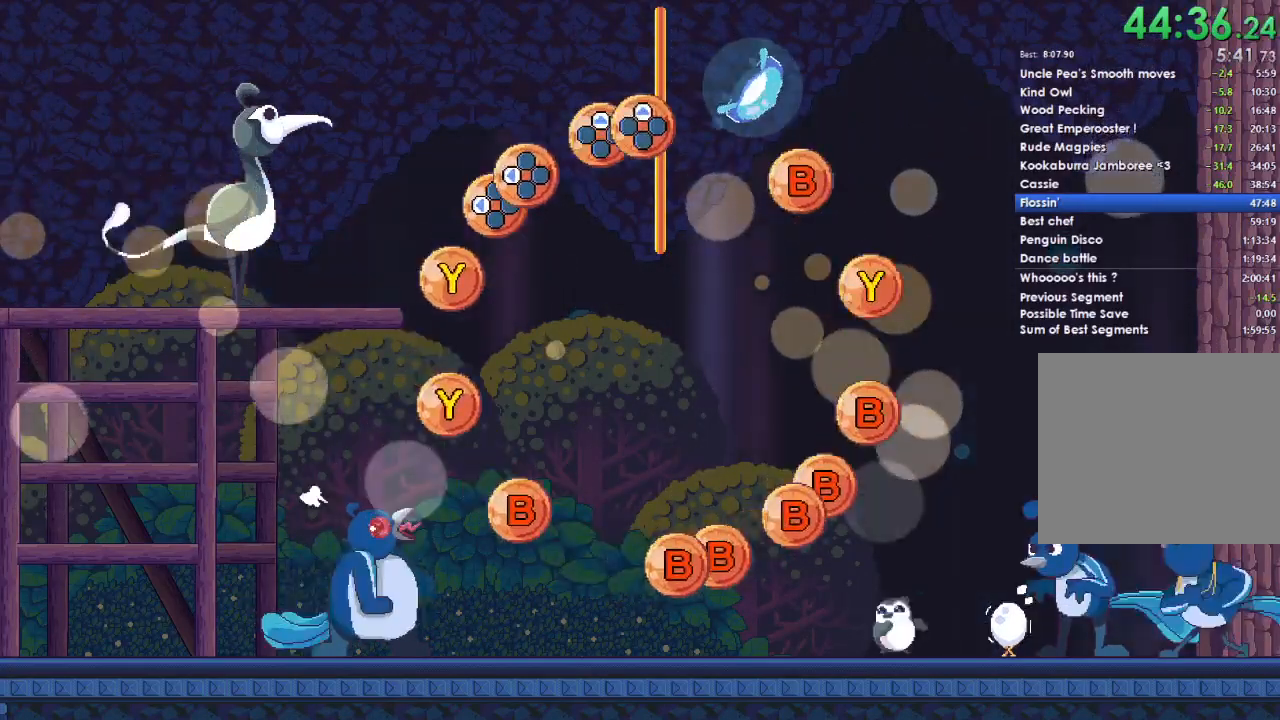
{"buttons": ["B", "R2"], "left_stick": "center", "right_stick": "center", "button_events": [[433, "B", "down"]]}
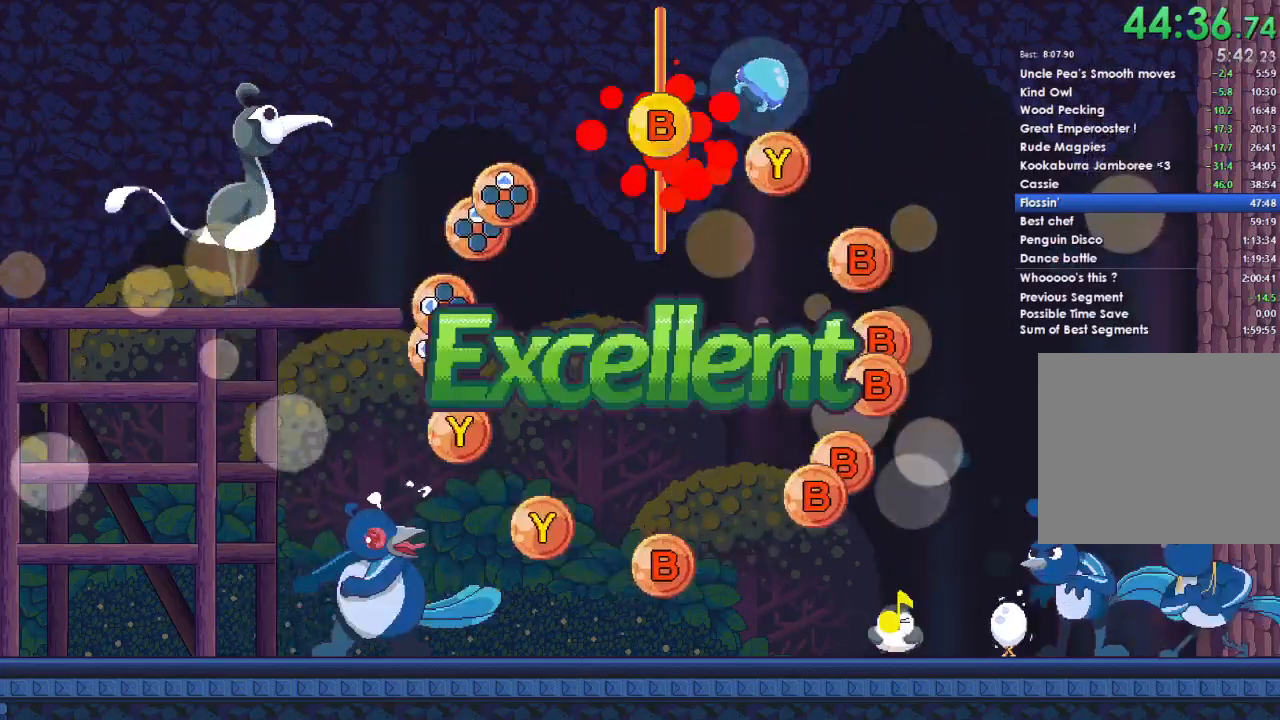
{"buttons": ["Y", "R2"], "left_stick": "center", "right_stick": "center", "button_events": [[133, "B", "up"], [333, "Y", "down"]]}
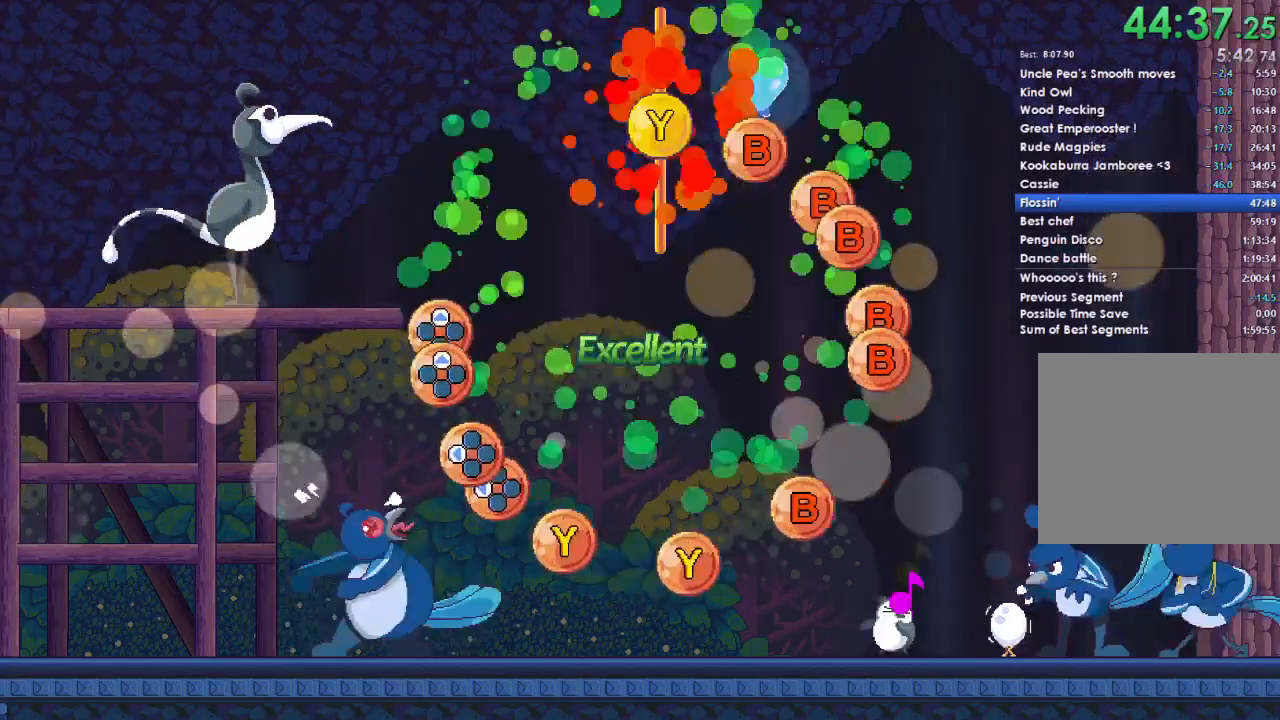
{"buttons": ["B", "R2"], "left_stick": "center", "right_stick": "center", "button_events": [[33, "Y", "up"], [233, "B", "down"], [333, "B", "up"], [500, "B", "down"]]}
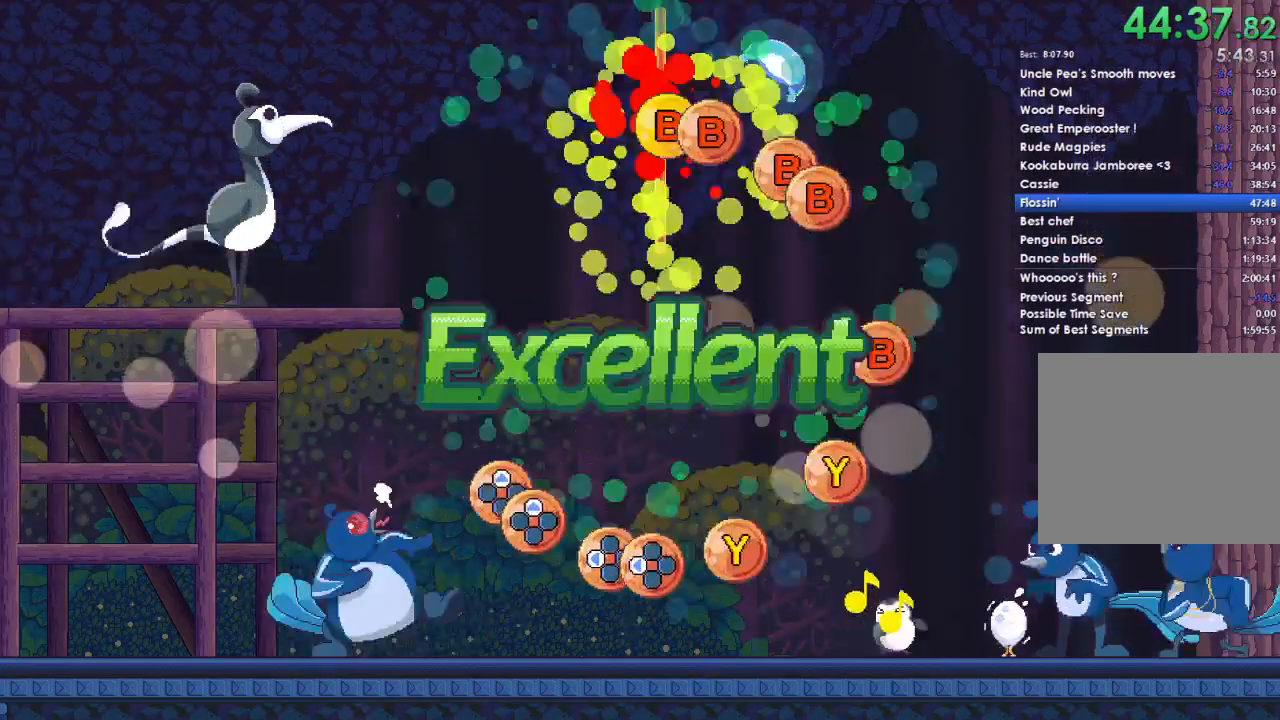
{"buttons": ["B", "R2"], "left_stick": "center", "right_stick": "center", "button_events": [[333, "B", "up"], [433, "B", "down"]]}
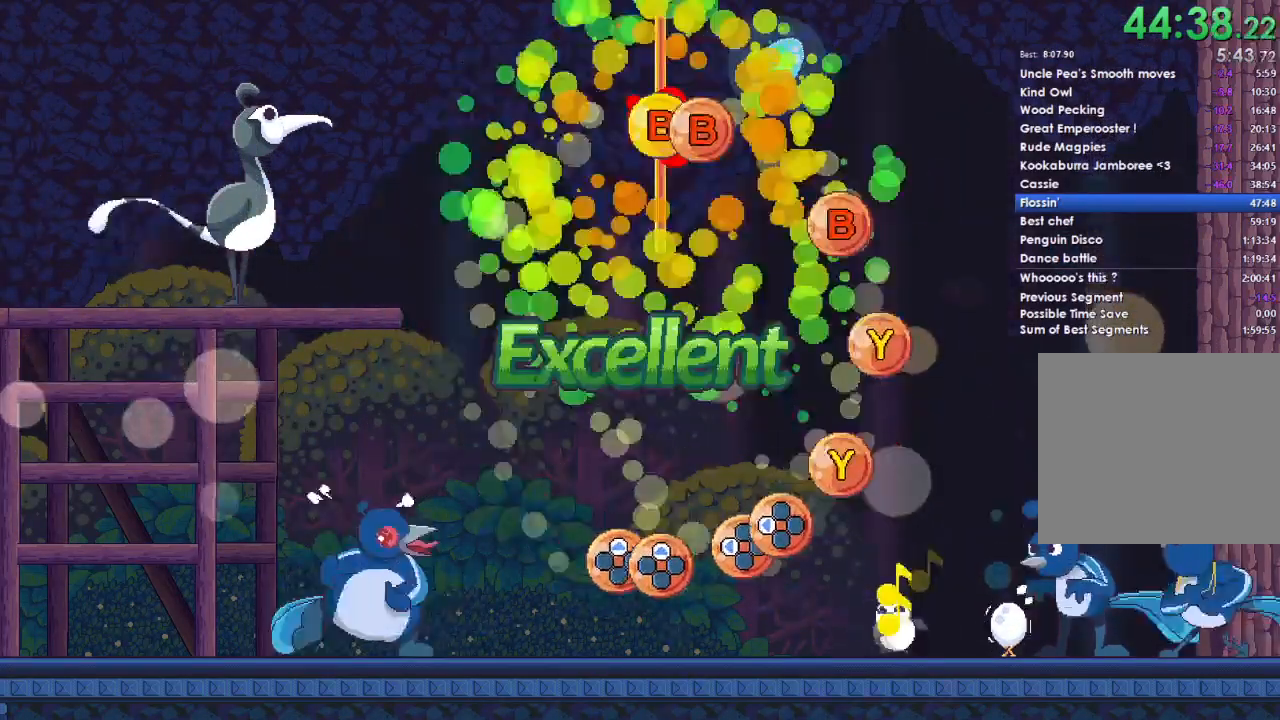
{"buttons": ["L2", "R2"], "left_stick": "center", "right_stick": "center", "button_events": [[33, "B", "up"], [133, "B", "down"], [233, "B", "up"], [333, "L2", "down"]]}
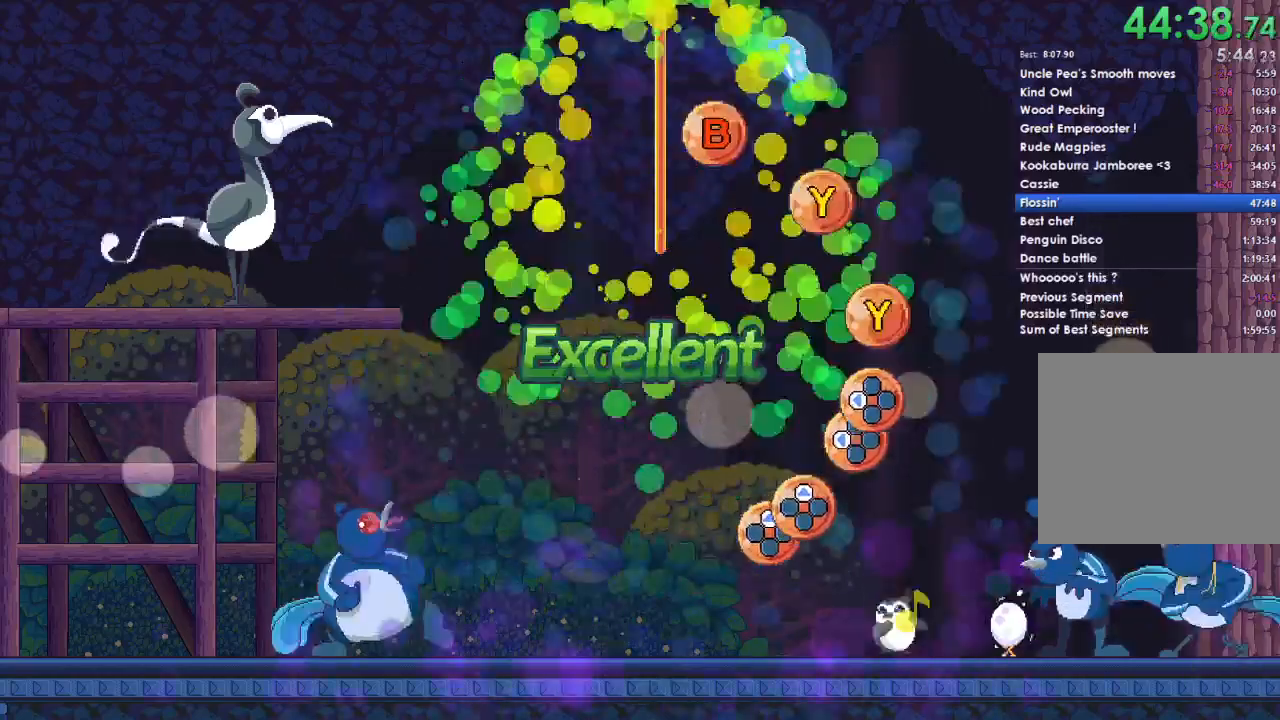
{"buttons": ["L2", "R2"], "left_stick": "center", "right_stick": "center", "button_events": [[133, "B", "down"], [233, "B", "up"]]}
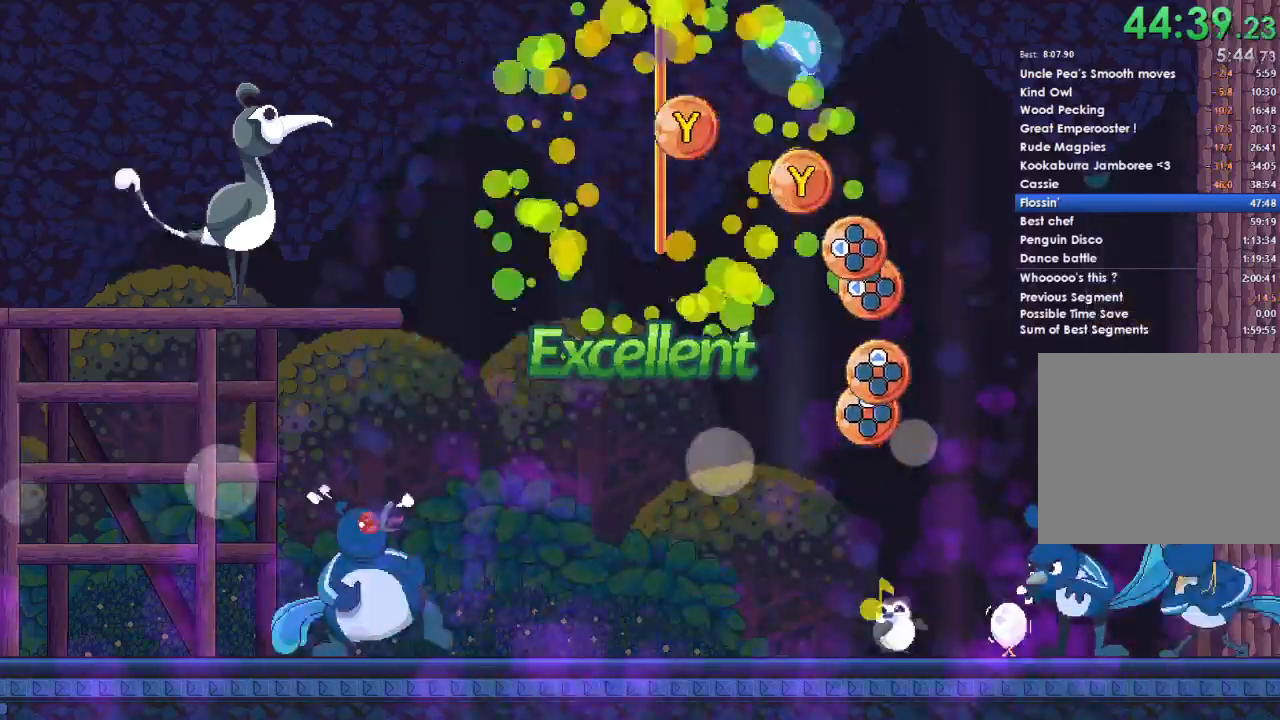
{"buttons": ["R2"], "left_stick": "center", "right_stick": "center", "button_events": [[33, "Y", "down"], [133, "L2", "up"], [133, "Y", "up"], [433, "Y", "down"], [500, "Y", "up"]]}
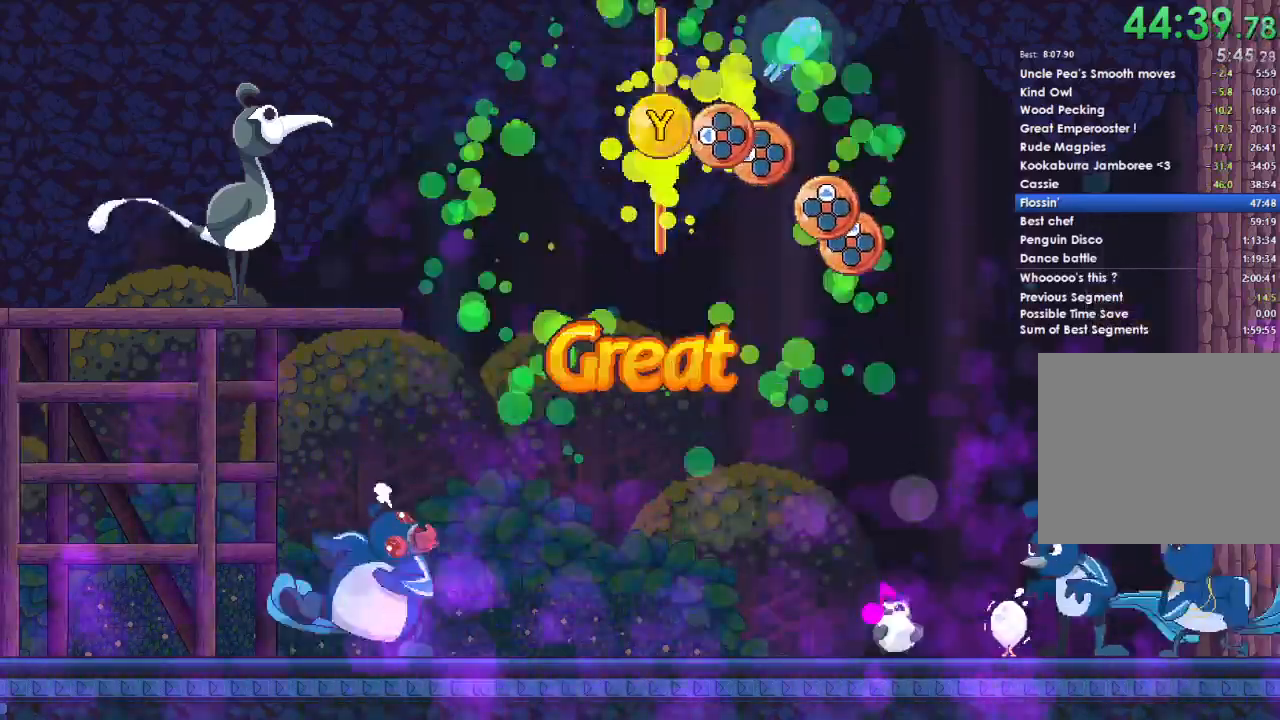
{"buttons": ["R2"], "left_stick": "center", "right_stick": "center", "button_events": [[233, "DPAD_LEFT", "down"], [433, "DPAD_LEFT", "up"]]}
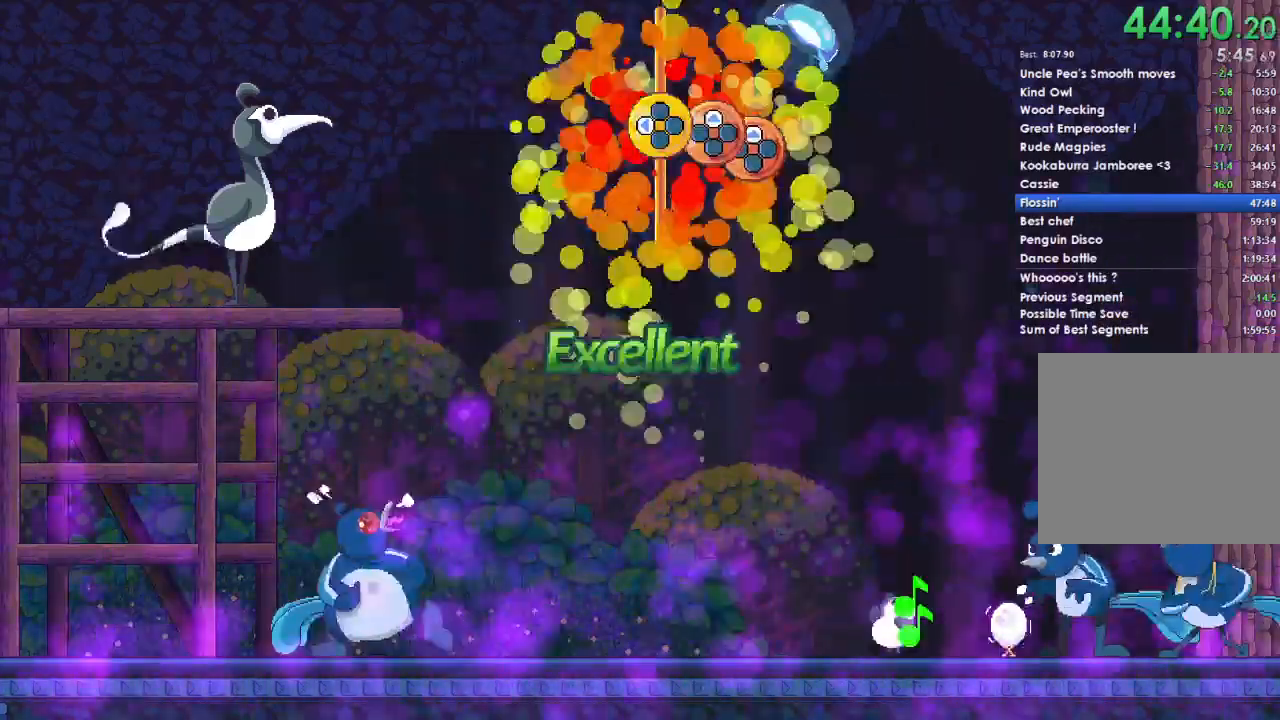
{"buttons": ["R2"], "left_stick": "center", "right_stick": "center", "button_events": [[133, "DPAD_UP", "down"], [433, "DPAD_UP", "up"]]}
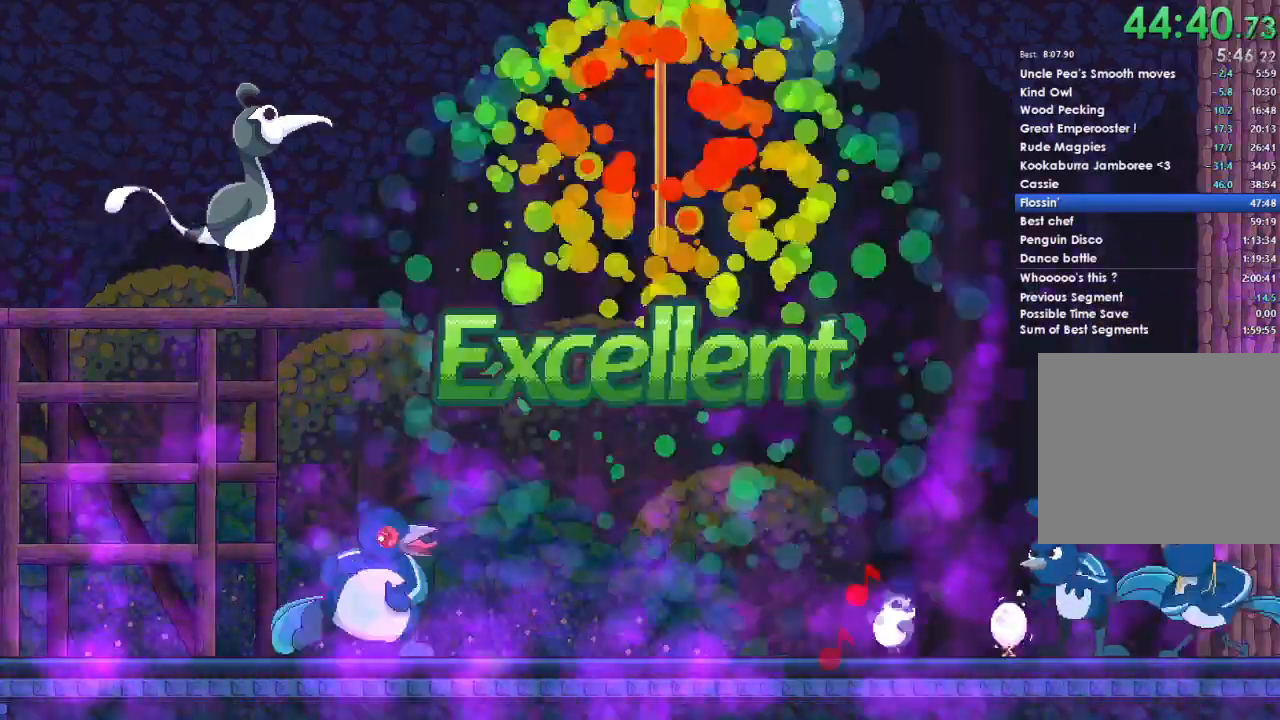
{"buttons": ["A", "R2", "DPAD_DOWN"], "left_stick": "center", "right_stick": "center", "button_events": [[133, "A", "down"], [133, "L2", "down"], [233, "A", "up"], [333, "A", "down"], [333, "L2", "up"], [433, "DPAD_DOWN", "down"]]}
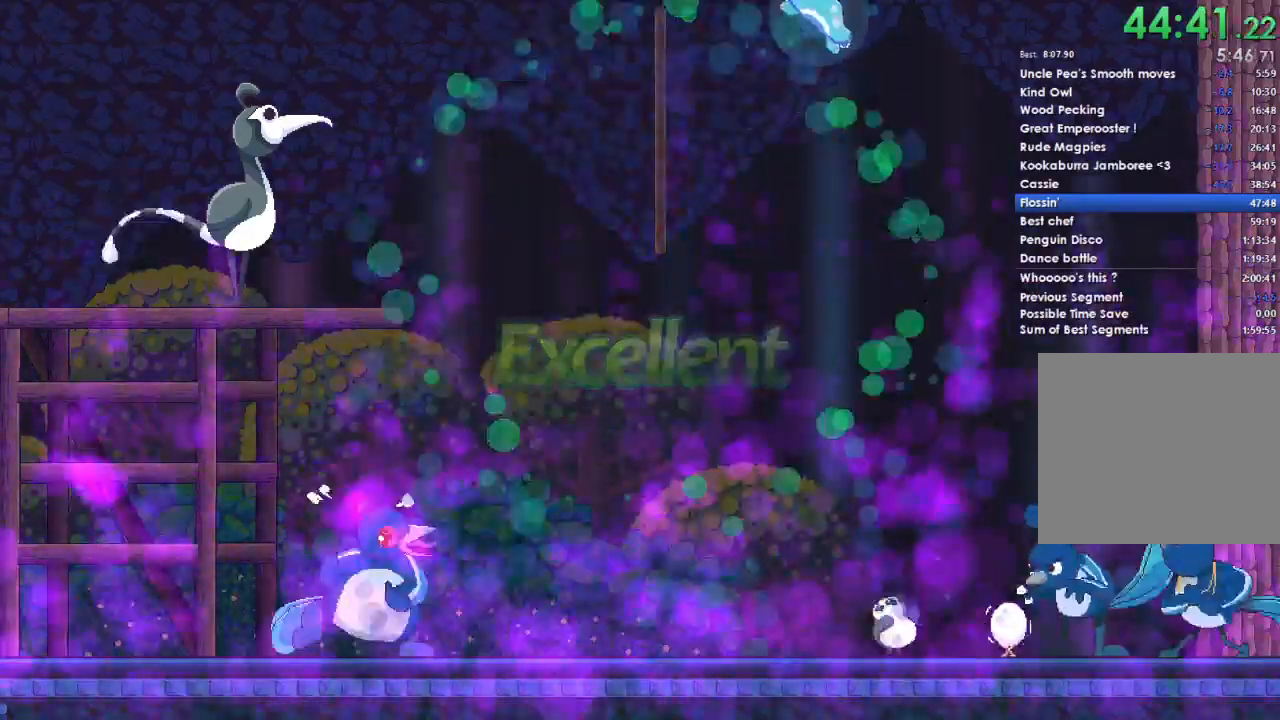
{"buttons": ["A", "R2"], "left_stick": "center", "right_stick": "center", "button_events": [[33, "A", "up"], [33, "DPAD_DOWN", "up"], [133, "A", "down"], [333, "A", "up"], [333, "DPAD_DOWN", "down"], [433, "A", "down"], [433, "DPAD_DOWN", "up"]]}
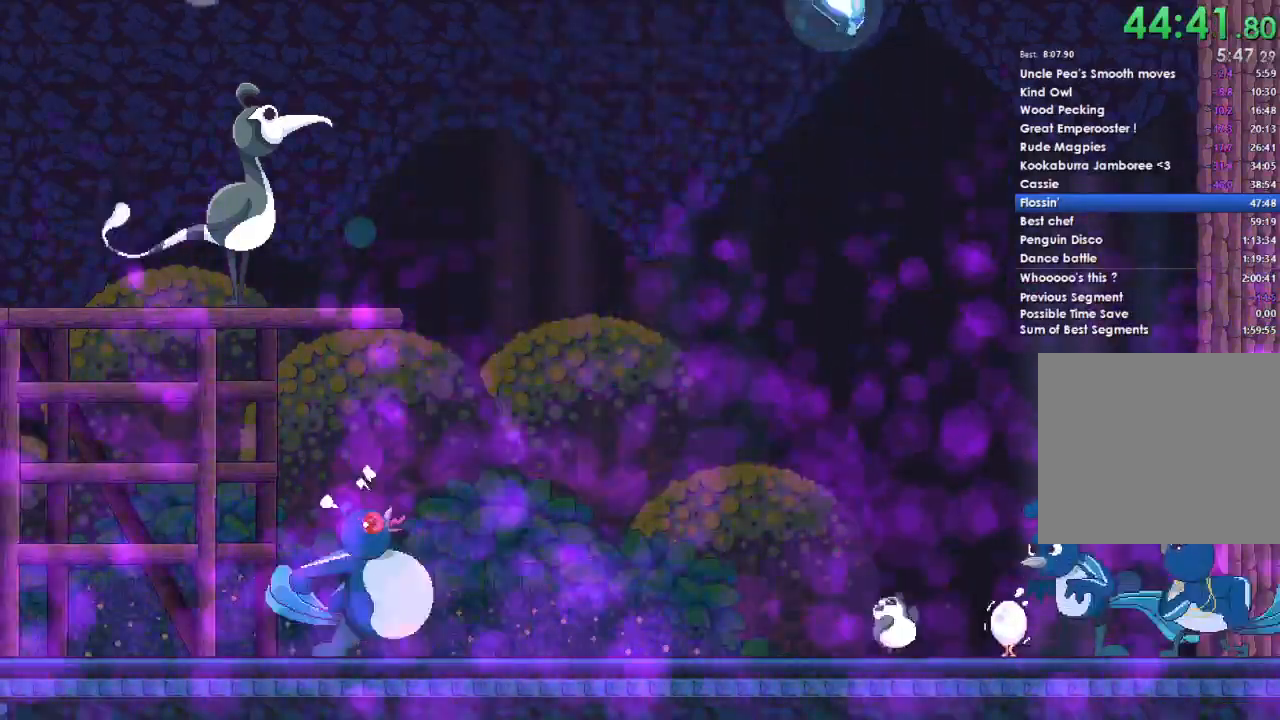
{"buttons": ["A", "R2"], "left_stick": "center", "right_stick": "center", "button_events": [[33, "A", "up"], [133, "DPAD_DOWN", "down"], [133, "L2", "down"], [233, "A", "down"], [233, "L2", "up"], [333, "A", "up"], [333, "DPAD_DOWN", "up"], [433, "A", "down"]]}
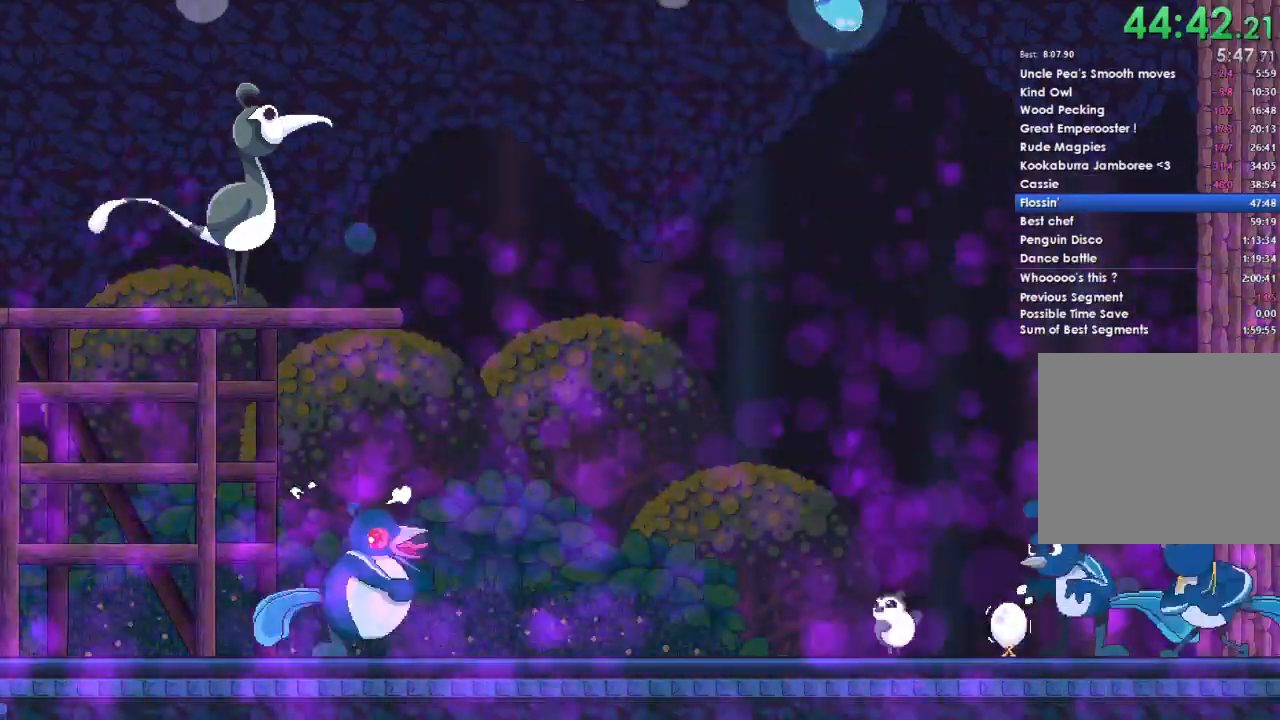
{"buttons": ["R2"], "left_stick": "center", "right_stick": "center", "button_events": [[33, "A", "up"], [133, "DPAD_DOWN", "down"], [233, "A", "down"], [233, "DPAD_DOWN", "up"], [333, "A", "up"]]}